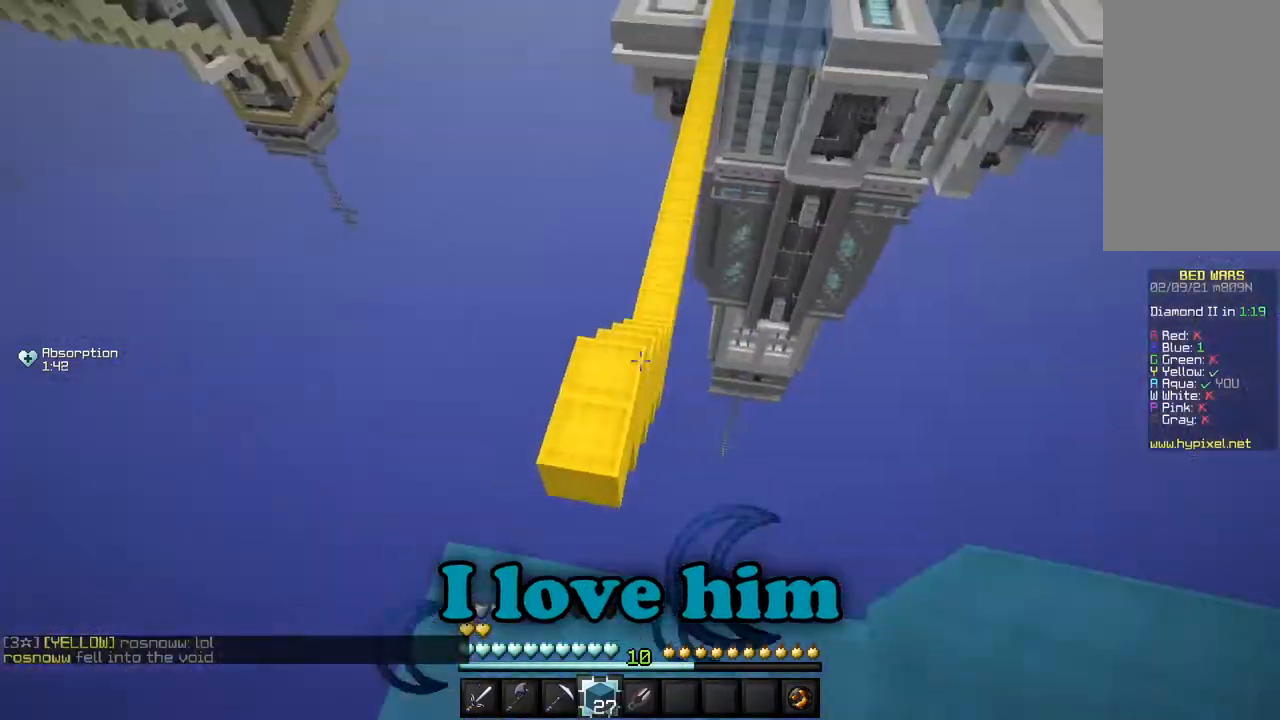
Gameplay with keyboard and mouse; each line is a JSON object with the keys and mouse buttons held at the frame after it. "events" lists presses ("down") and releases ("up") of "a", "d", "s", "w", "mouse_left" and "mouse_right" between this image and that frame as [ms after this image, input, new state], when the widget could be followed in between. "mouse_left", "mouse_right" = the "left", "right" buttons of the "mouse" list. No other keys are recorded. Fast repeated clicks can show as one long hold. Mouse movement is not recorded.
{"keys": ["w"], "mouse": [], "events": [[84, "w", "down"], [384, "mouse_right", "down"], [484, "mouse_right", "up"]]}
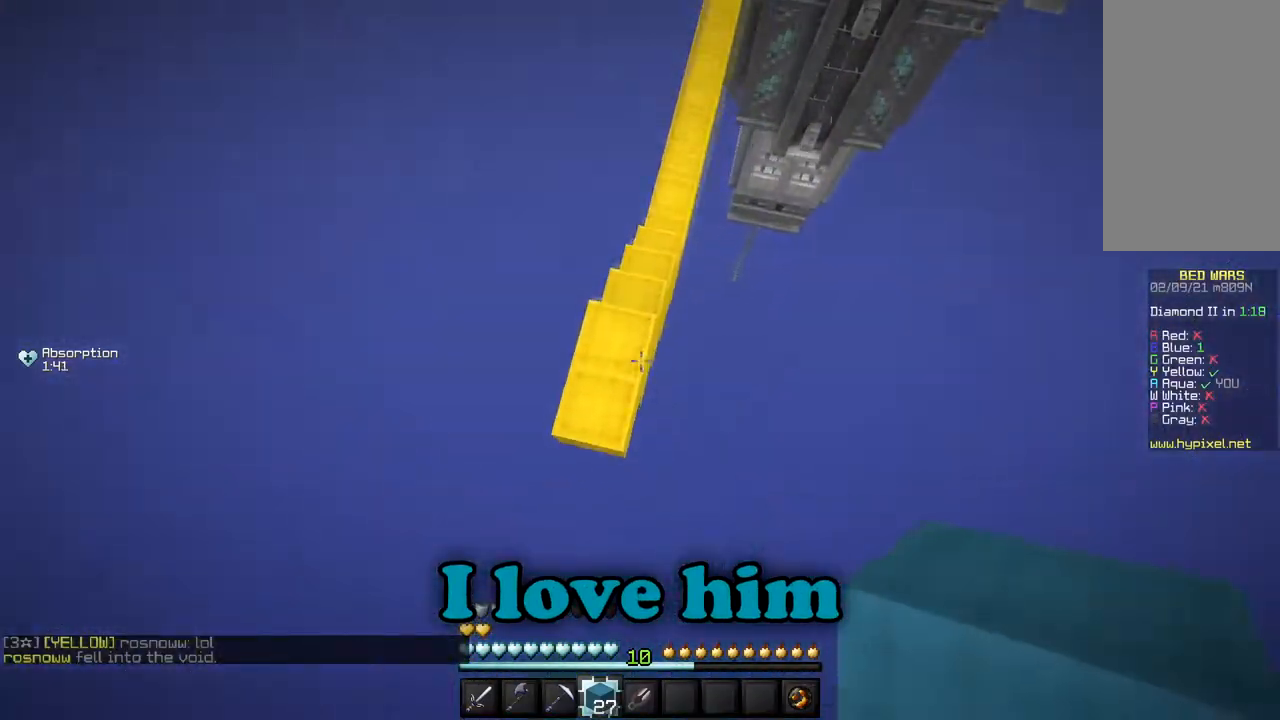
{"keys": [], "mouse": ["right"], "events": [[33, "w", "up"], [401, "mouse_right", "down"]]}
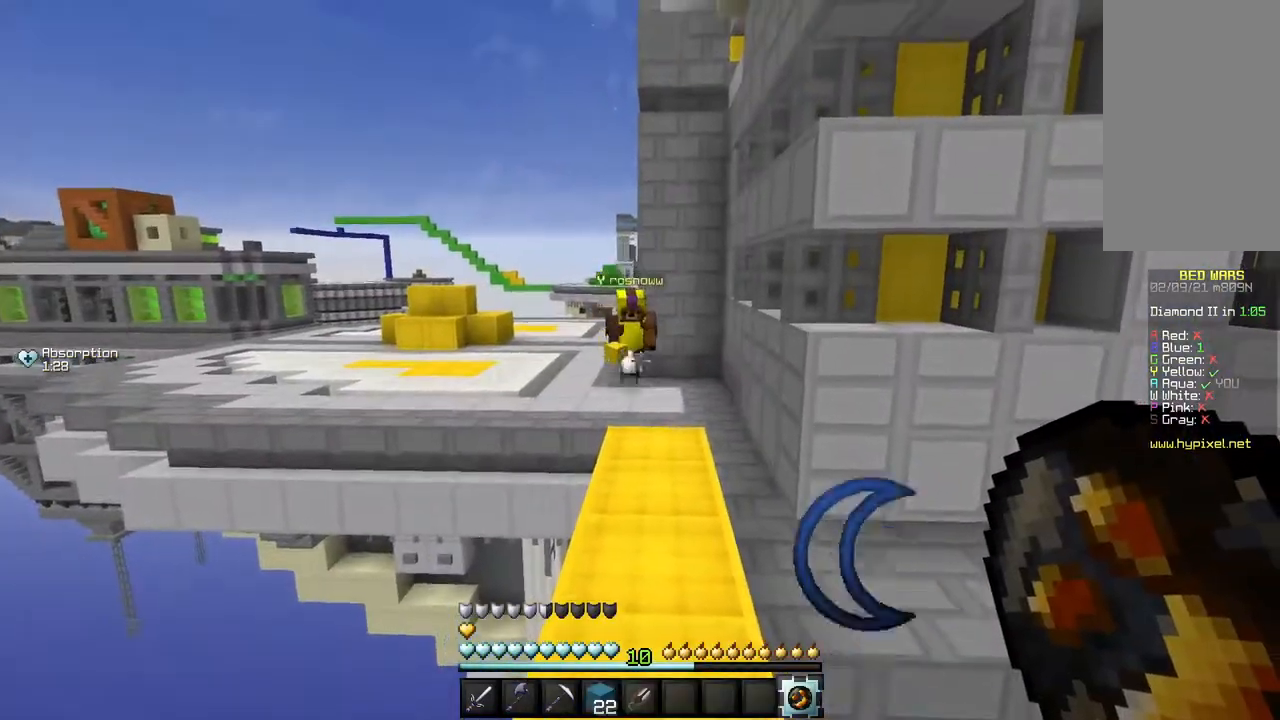
{"keys": ["w"], "mouse": [], "events": [[50, "mouse_right", "up"], [200, "w", "down"]]}
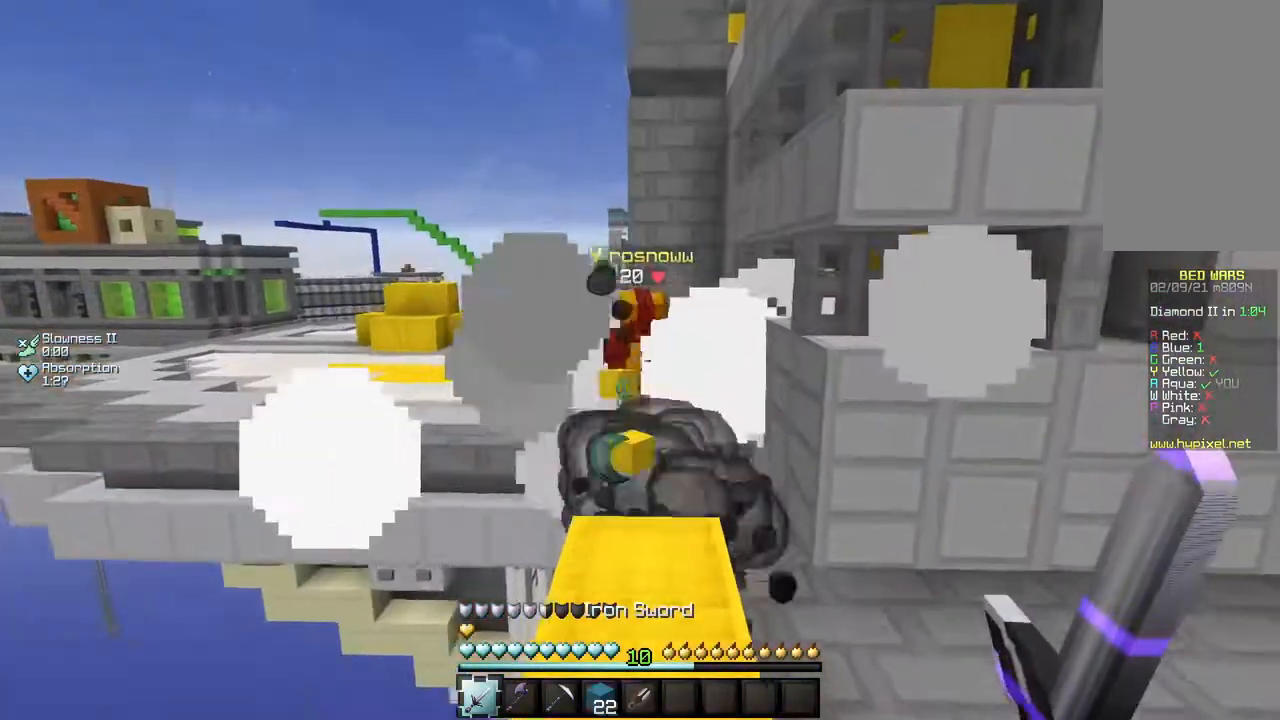
{"keys": ["w"], "mouse": []}
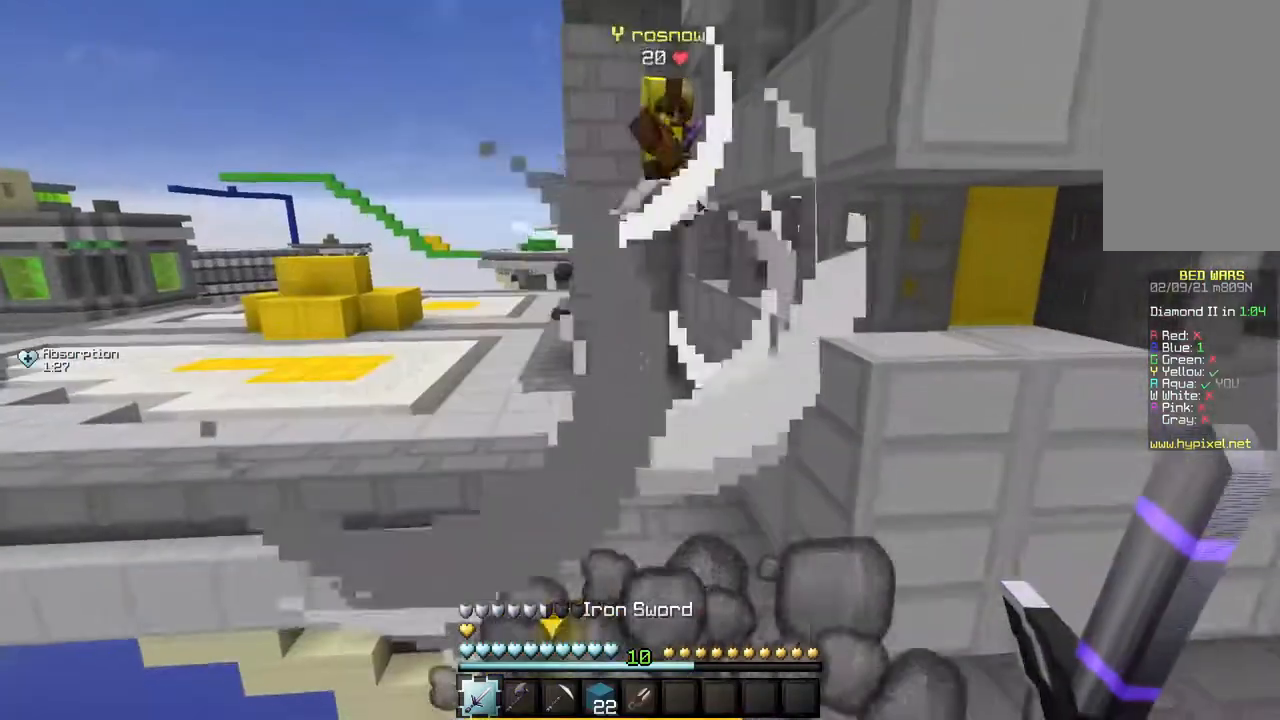
{"keys": ["d", "w"], "mouse": [], "events": [[450, "d", "down"]]}
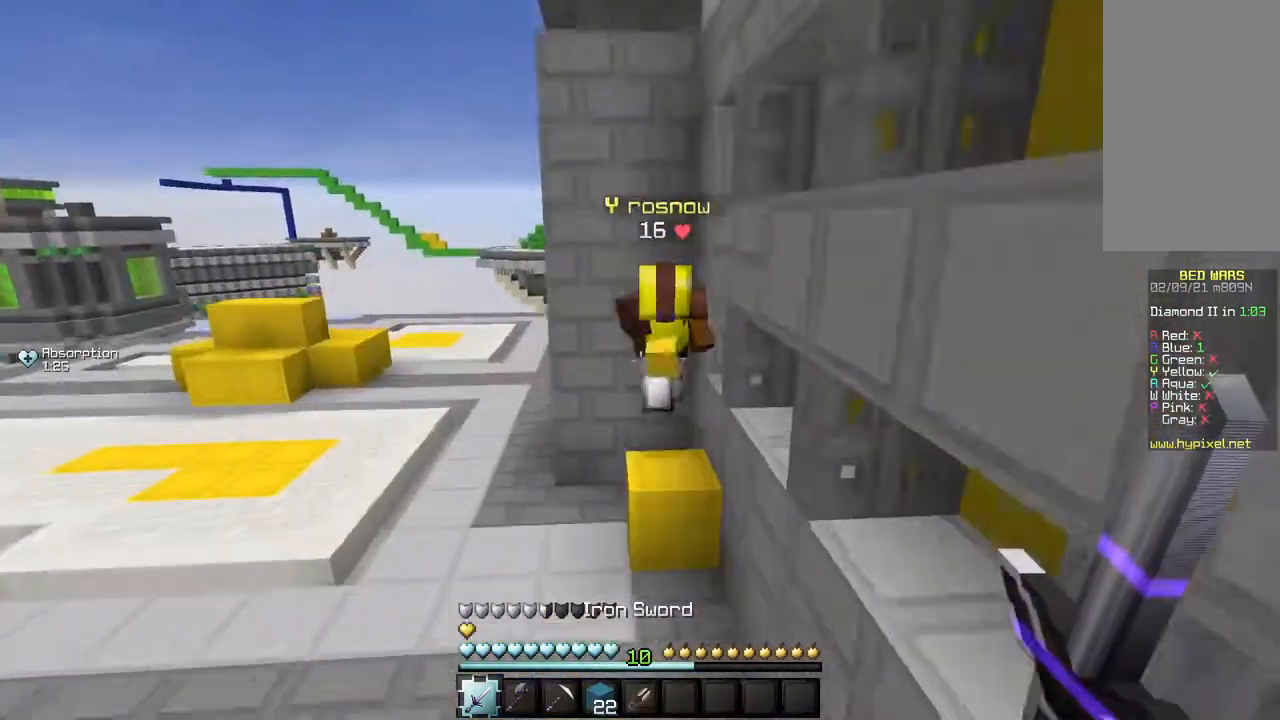
{"keys": ["d", "w"], "mouse": ["left"], "events": [[384, "mouse_left", "down"]]}
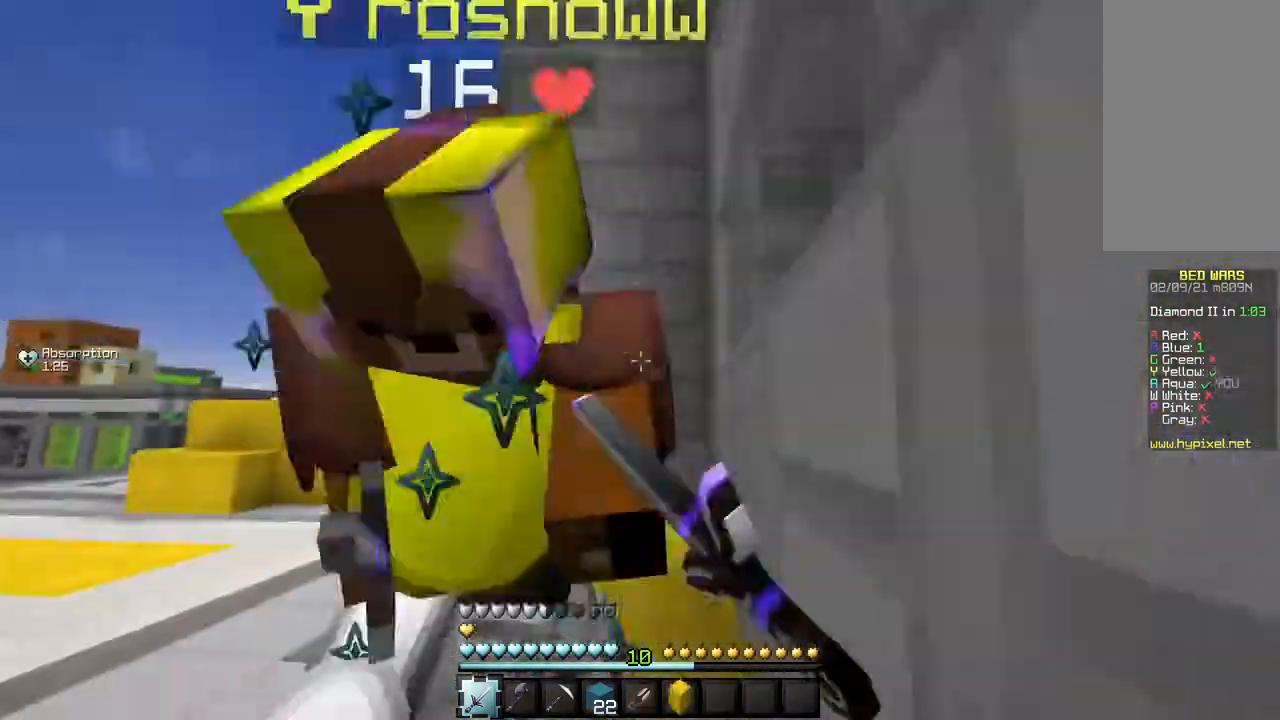
{"keys": ["d"], "mouse": ["left"], "events": [[467, "w", "up"]]}
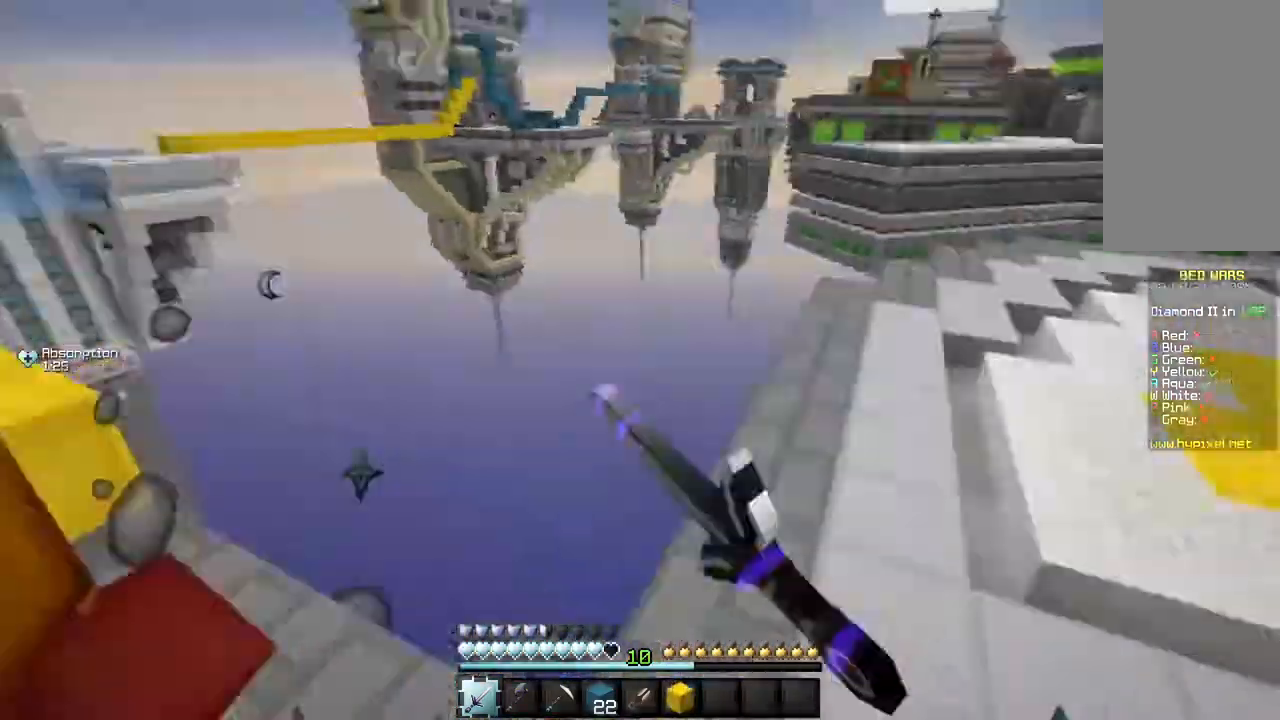
{"keys": ["a"], "mouse": ["left"], "events": [[17, "d", "up"], [117, "mouse_left", "up"], [200, "mouse_left", "down"], [250, "a", "down"]]}
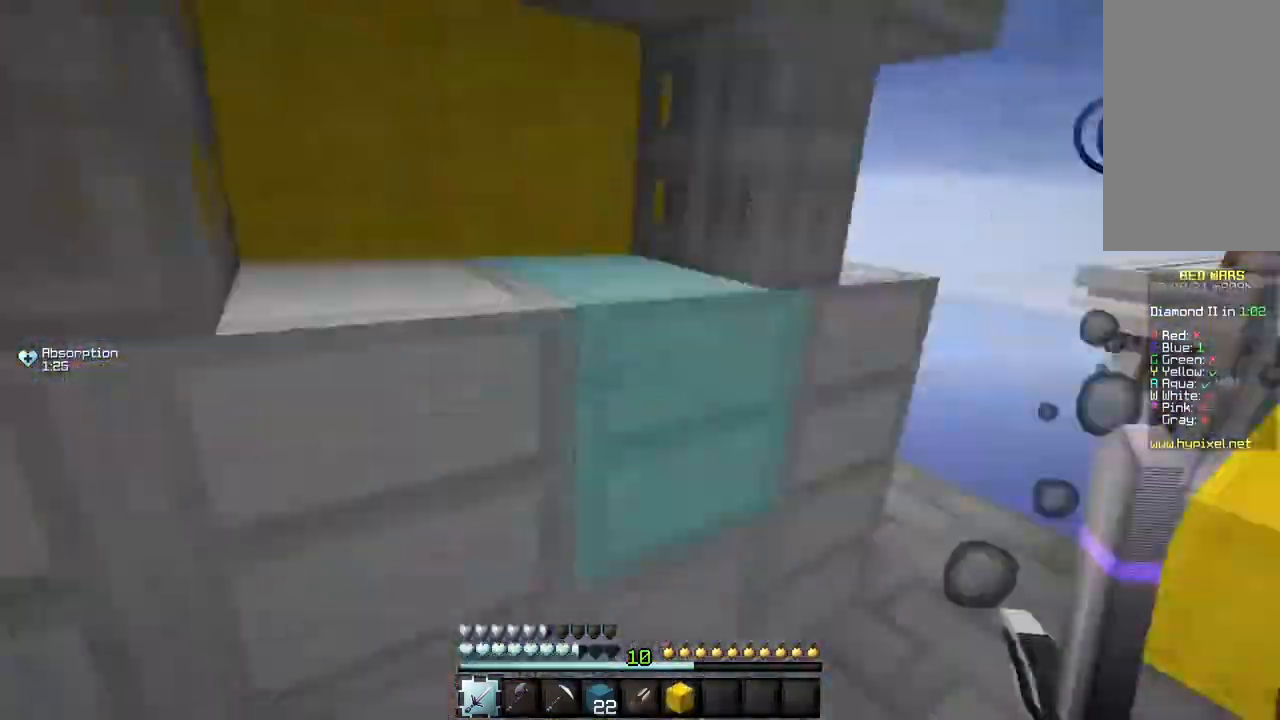
{"keys": ["w"], "mouse": ["left"], "events": [[217, "a", "up"], [250, "w", "down"]]}
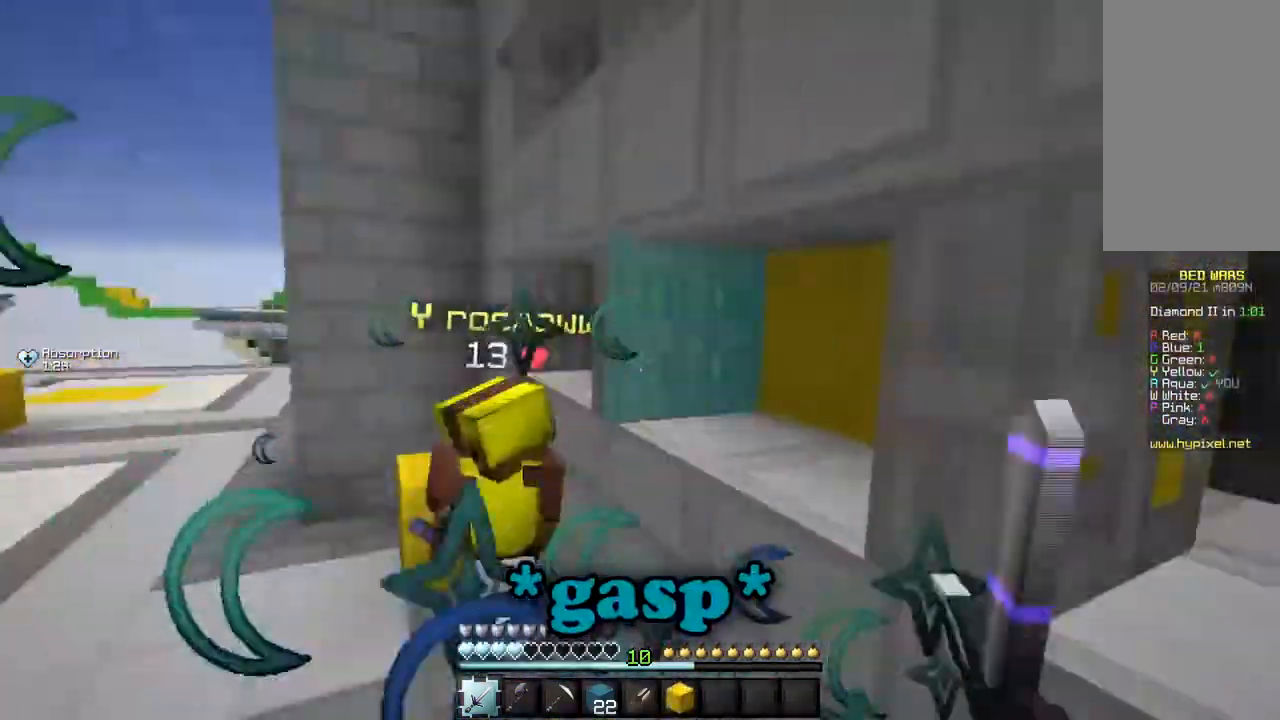
{"keys": ["w"], "mouse": ["right"], "events": [[84, "d", "down"], [250, "mouse_left", "up"], [350, "mouse_right", "down"], [451, "d", "up"]]}
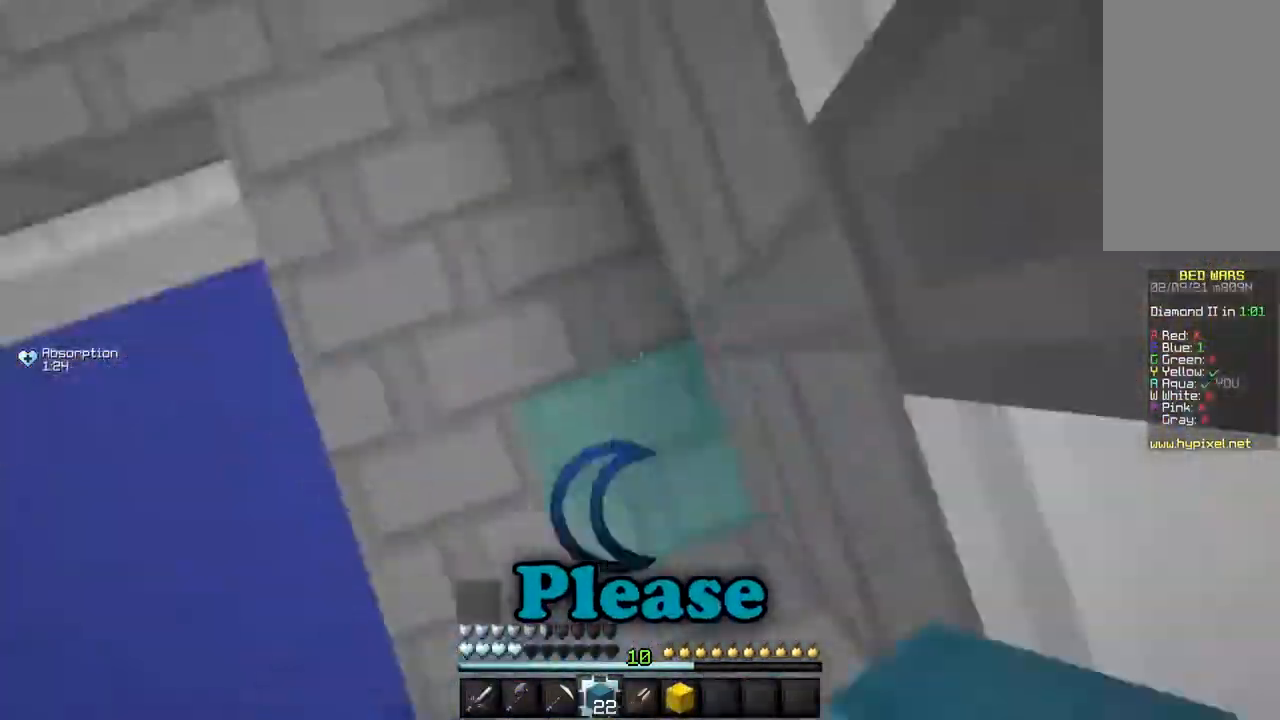
{"keys": ["w"], "mouse": ["left"], "events": [[283, "mouse_left", "down"], [283, "mouse_right", "up"]]}
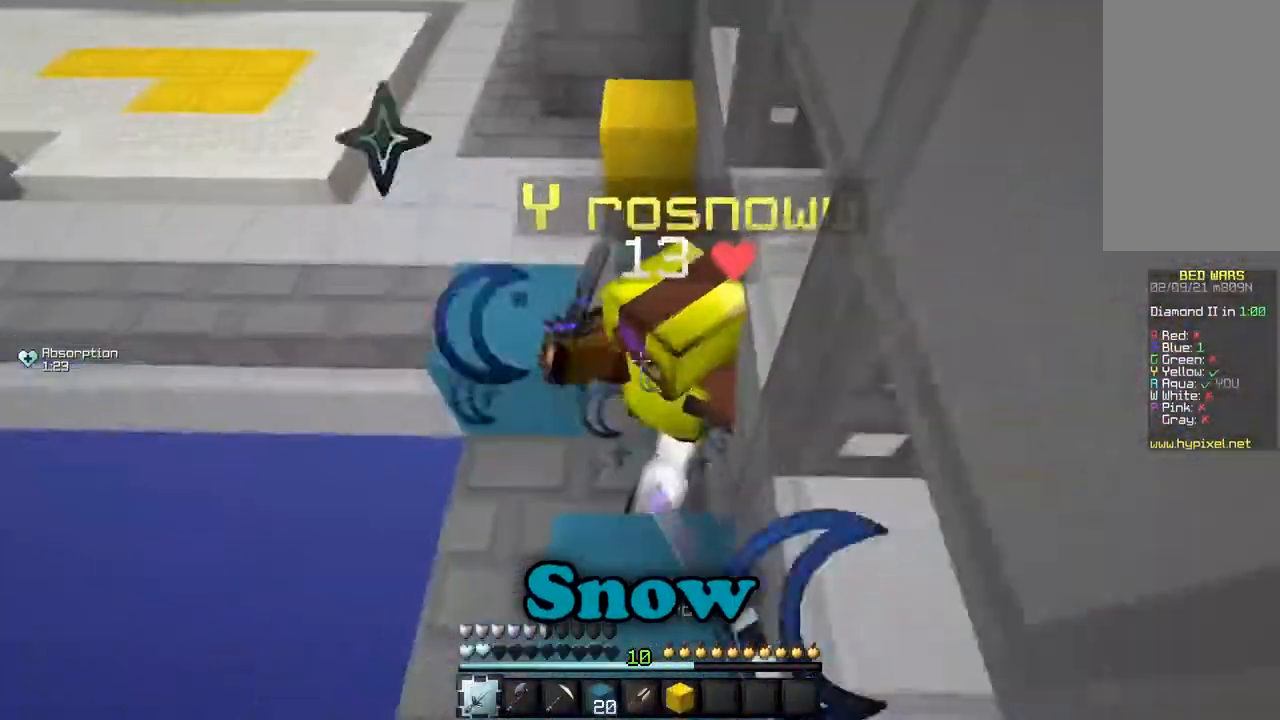
{"keys": ["d", "w"], "mouse": ["left"], "events": [[184, "d", "down"]]}
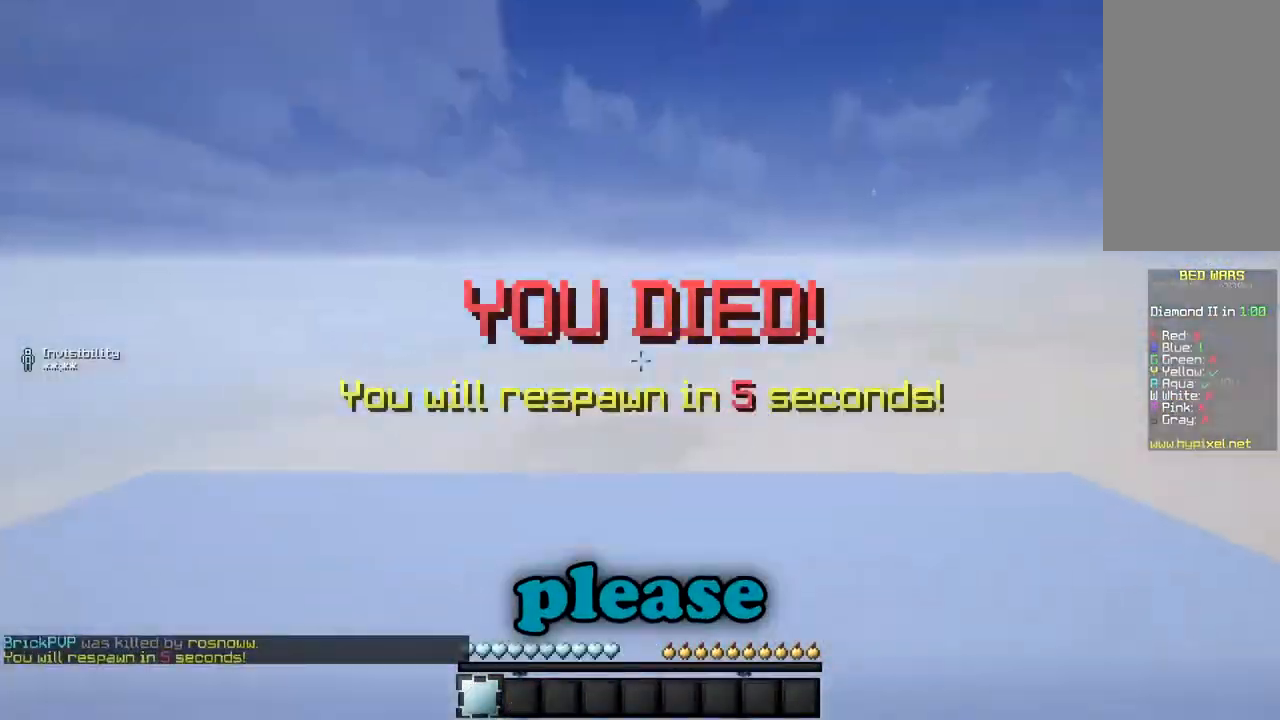
{"keys": [], "mouse": [], "events": [[33, "d", "up"], [66, "mouse_left", "up"], [83, "w", "up"]]}
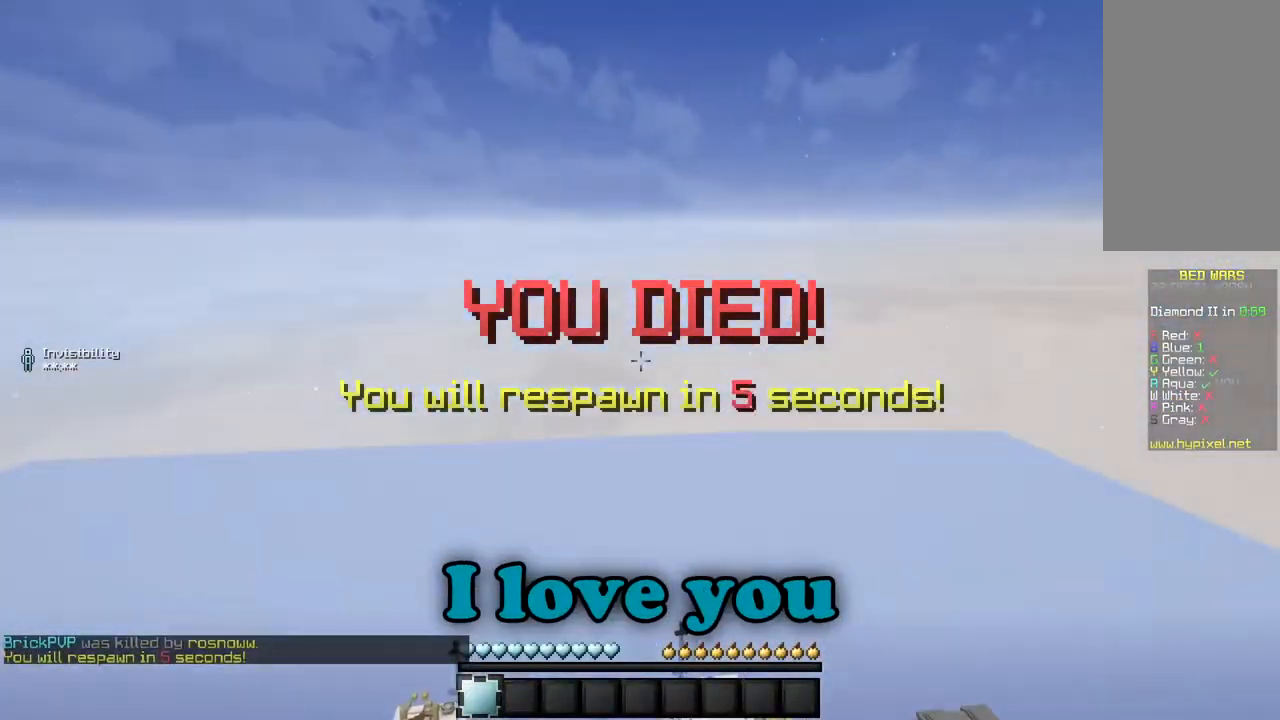
{"keys": [], "mouse": [], "events": []}
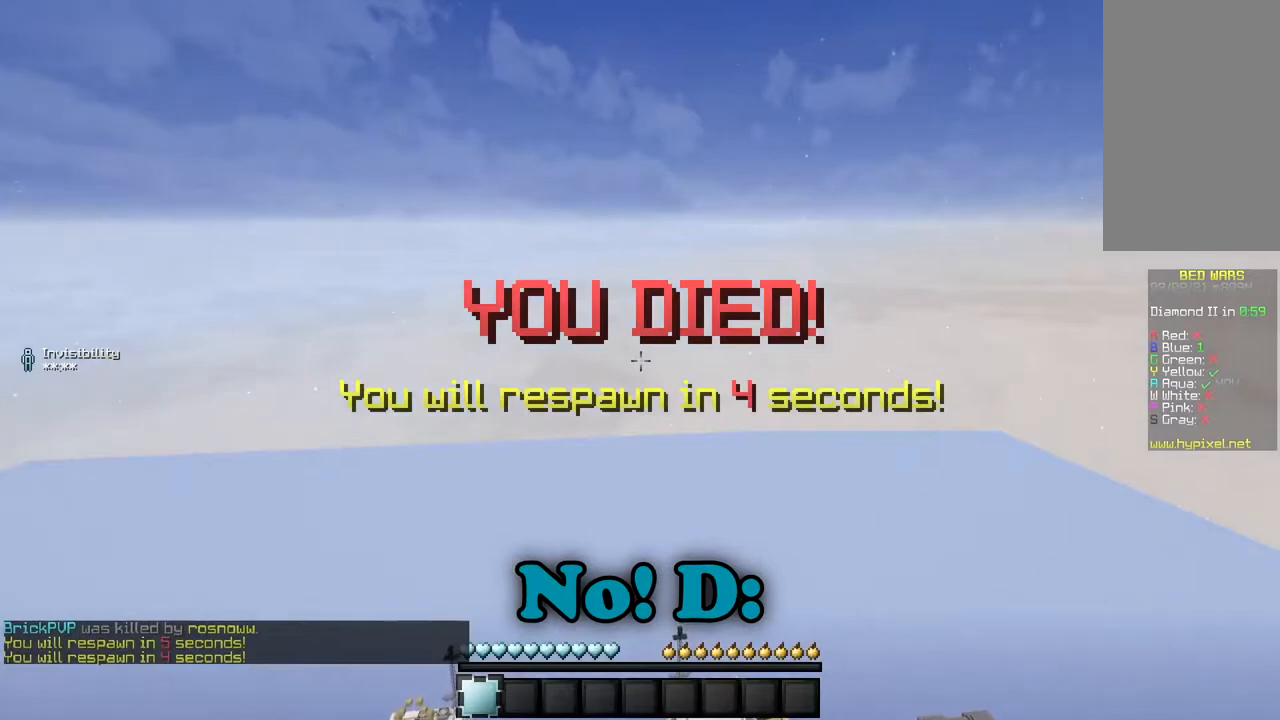
{"keys": [], "mouse": [], "events": []}
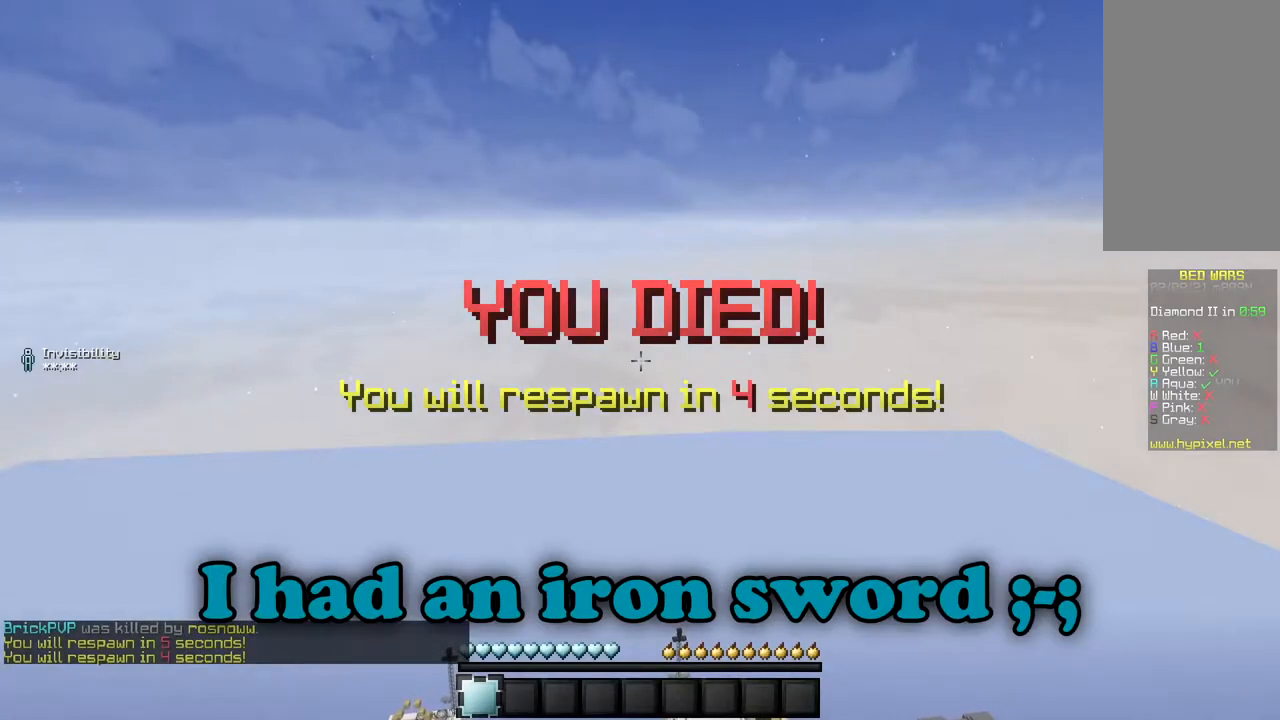
{"keys": [], "mouse": [], "events": []}
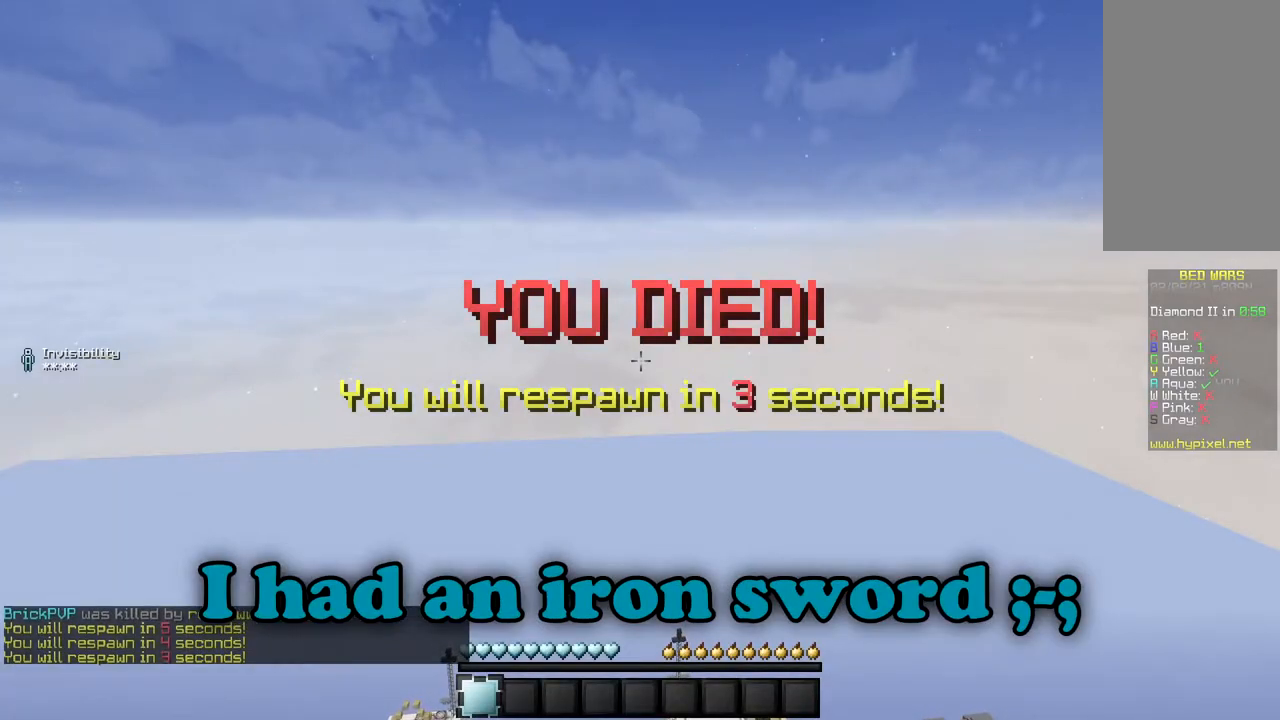
{"keys": ["w"], "mouse": [], "events": [[483, "w", "down"]]}
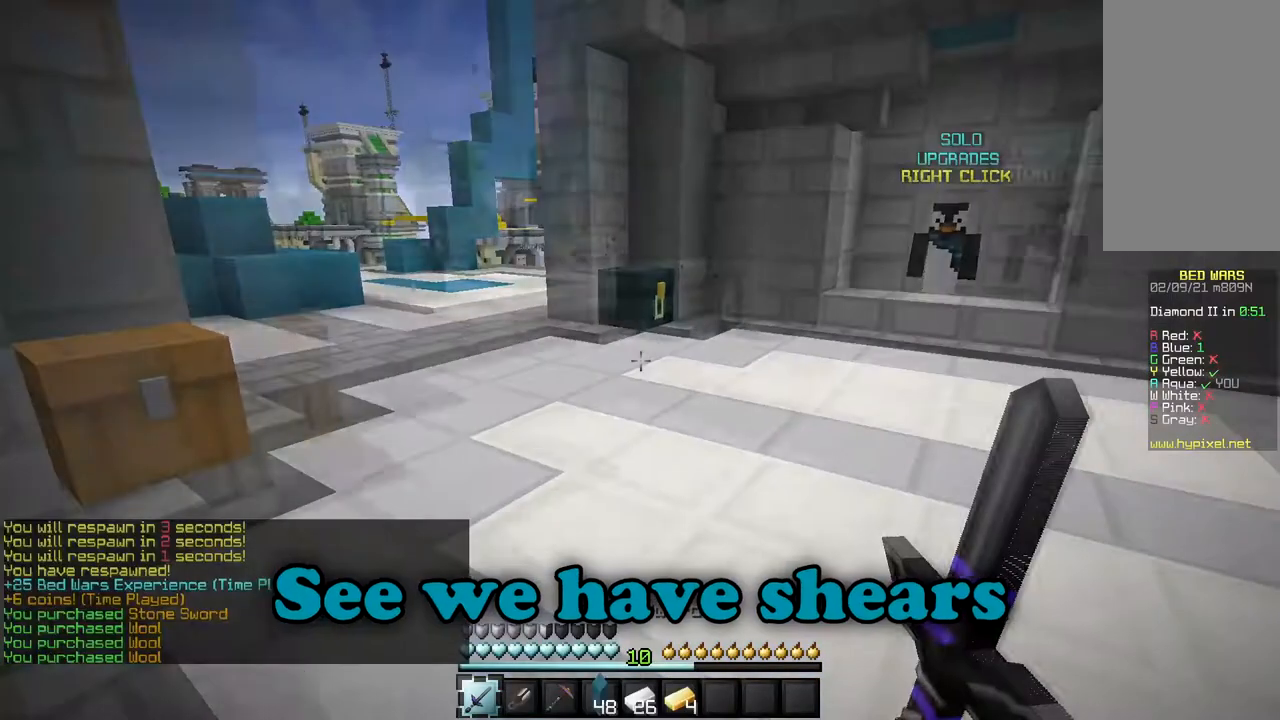
{"keys": ["w"], "mouse": [], "events": []}